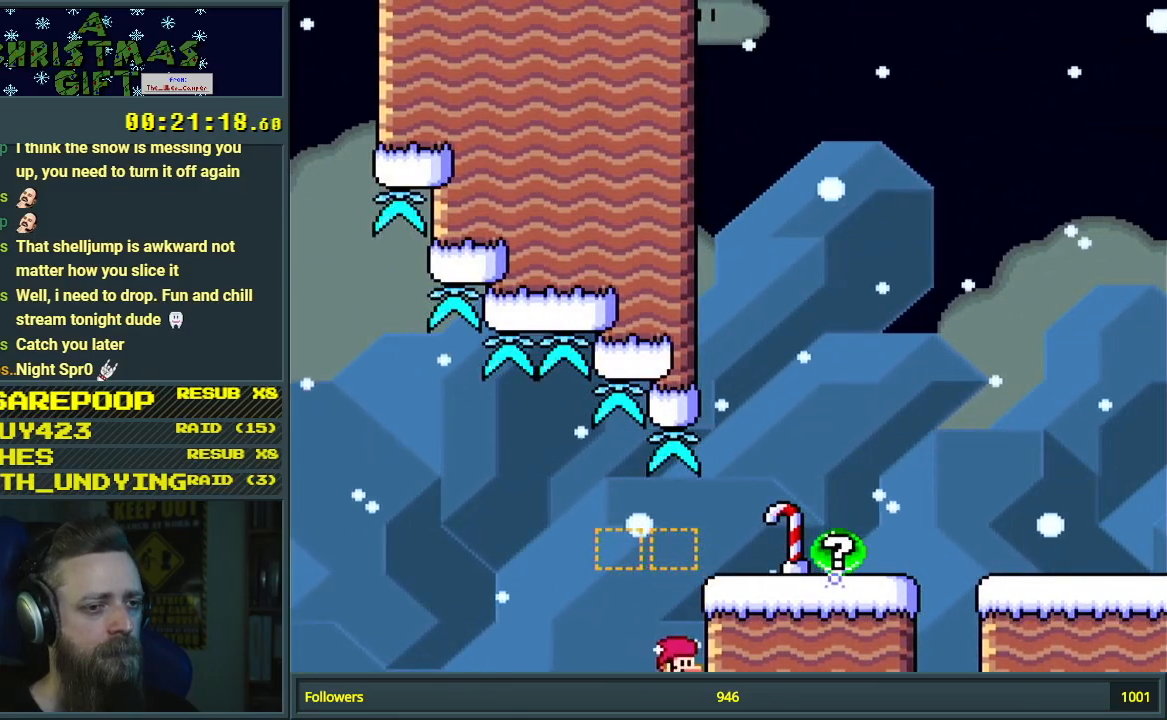
Gameplay with a controller (Nintendo layout); each line is a JSON object with the inputs held at the frame after it. "events" lists button and stick changes between this image and that frame as [ms after this image, input, new state], when the widget could be followed in between. Not read: L3 R3.
{"buttons": [], "events": [[33, "B", "up"], [150, "DPAD_RIGHT", "up"], [250, "Y", "up"]]}
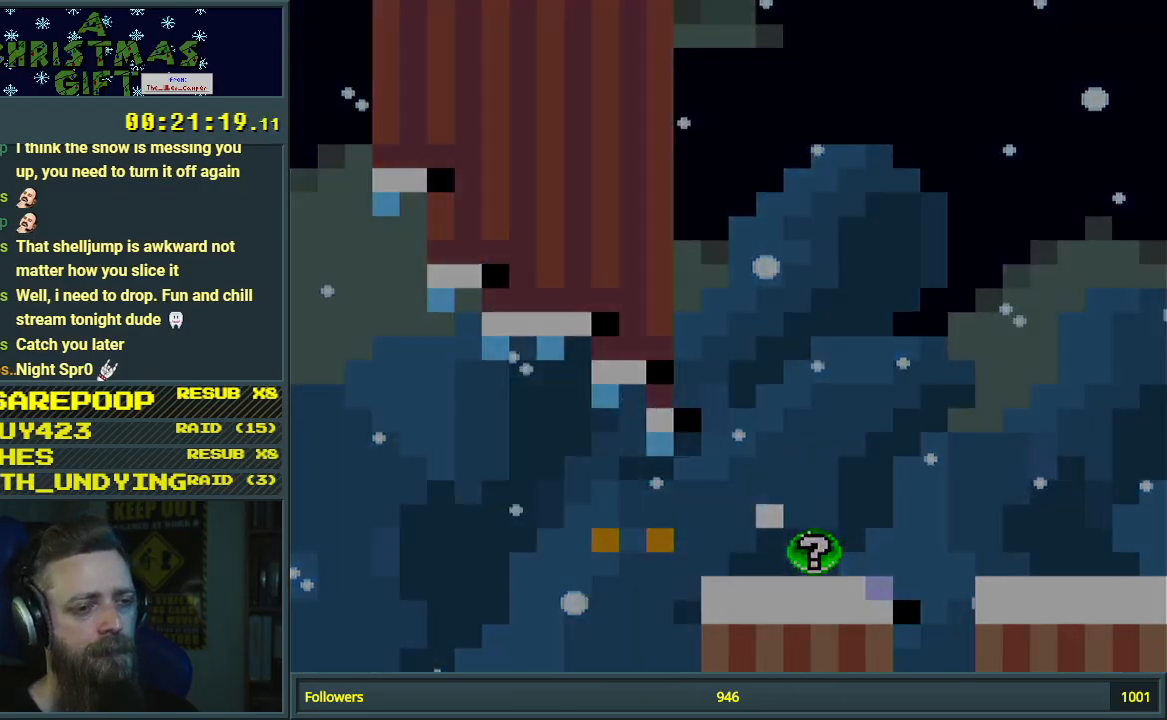
{"buttons": [], "events": []}
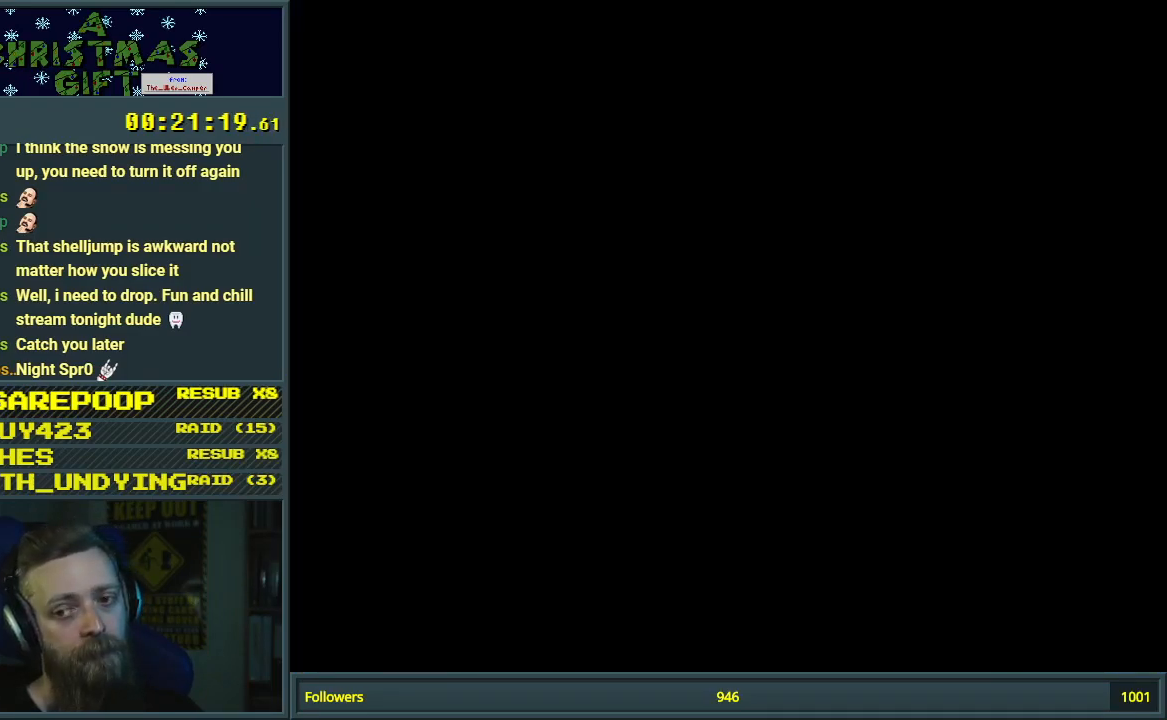
{"buttons": [], "events": []}
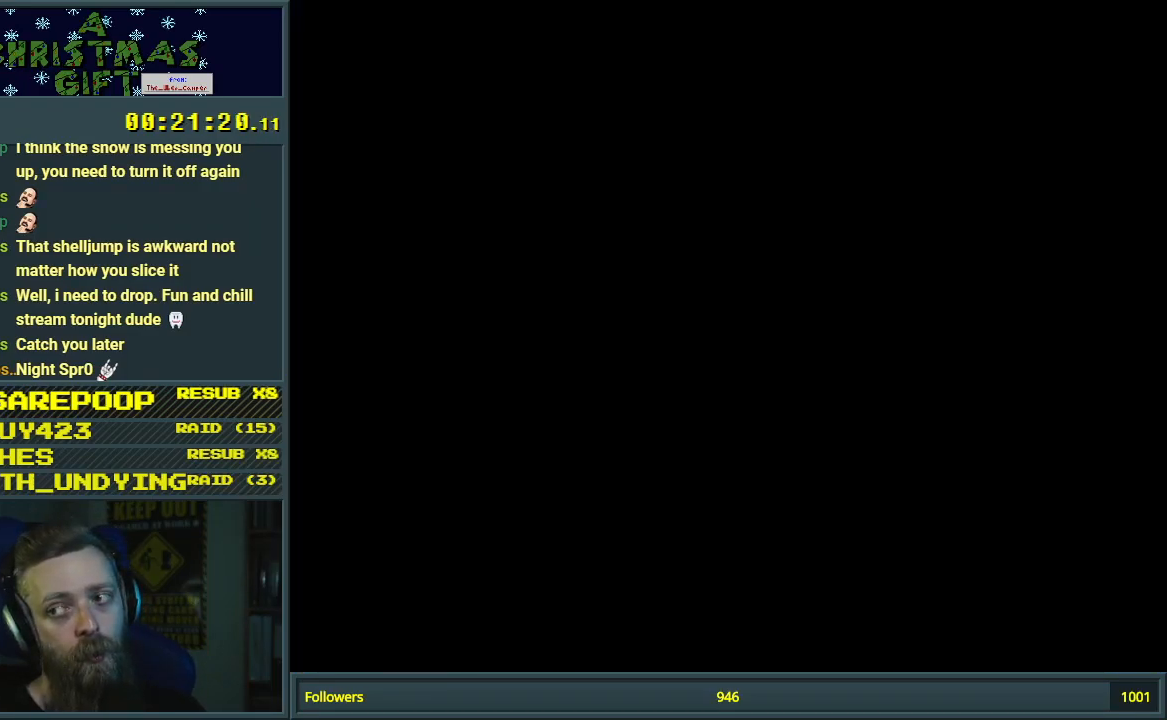
{"buttons": ["Y"], "events": [[400, "Y", "down"]]}
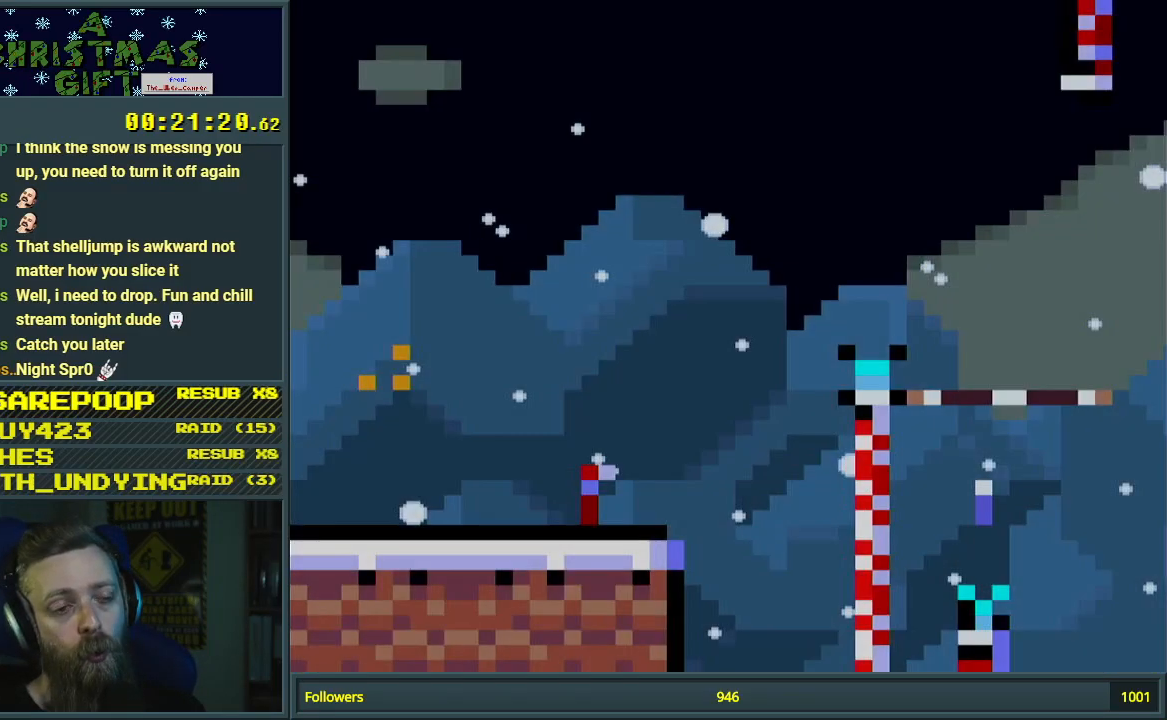
{"buttons": ["Y", "DPAD_RIGHT"], "events": [[33, "DPAD_RIGHT", "down"]]}
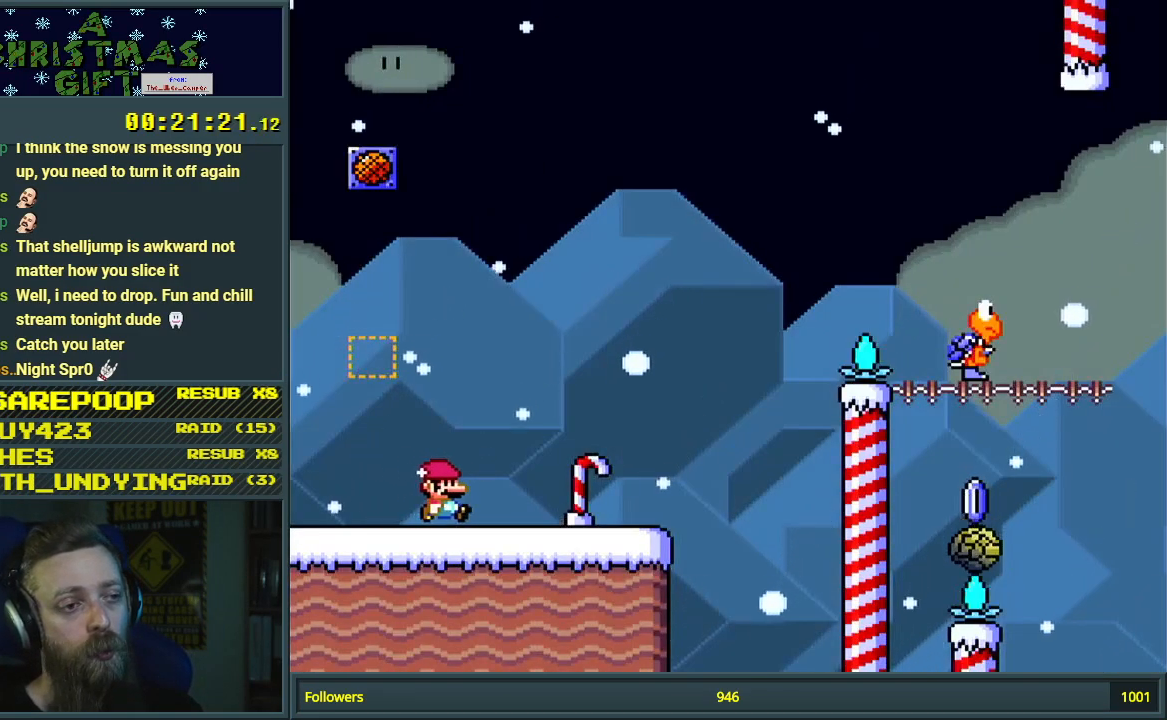
{"buttons": ["B", "Y", "DPAD_RIGHT"], "events": [[350, "B", "down"]]}
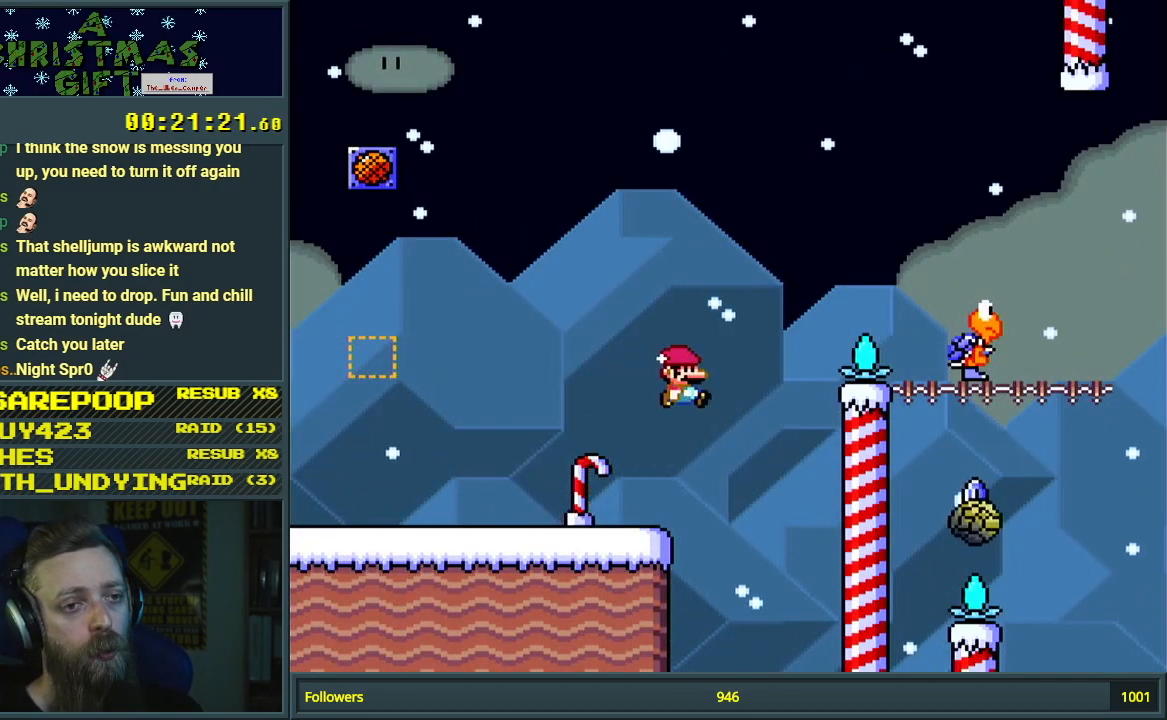
{"buttons": ["B", "Y", "DPAD_RIGHT"], "events": []}
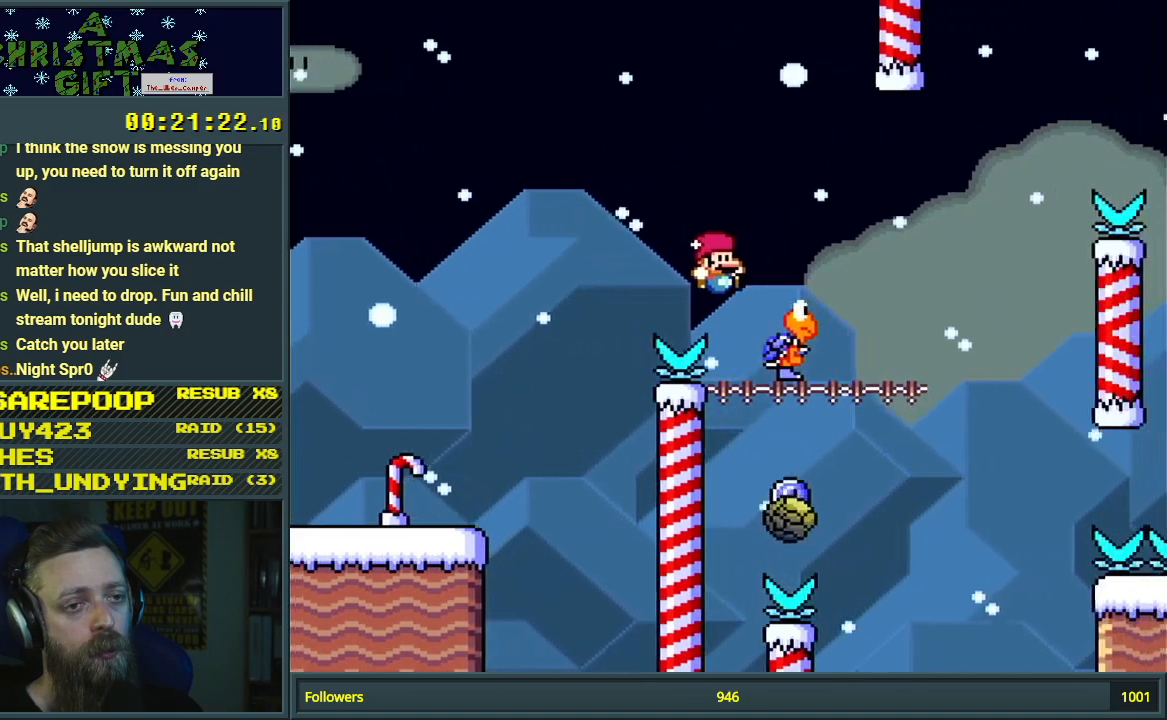
{"buttons": ["B", "Y"], "events": [[17, "DPAD_RIGHT", "up"], [33, "DPAD_UP", "down"], [50, "DPAD_UP", "up"], [67, "DPAD_LEFT", "down"], [317, "DPAD_LEFT", "up"]]}
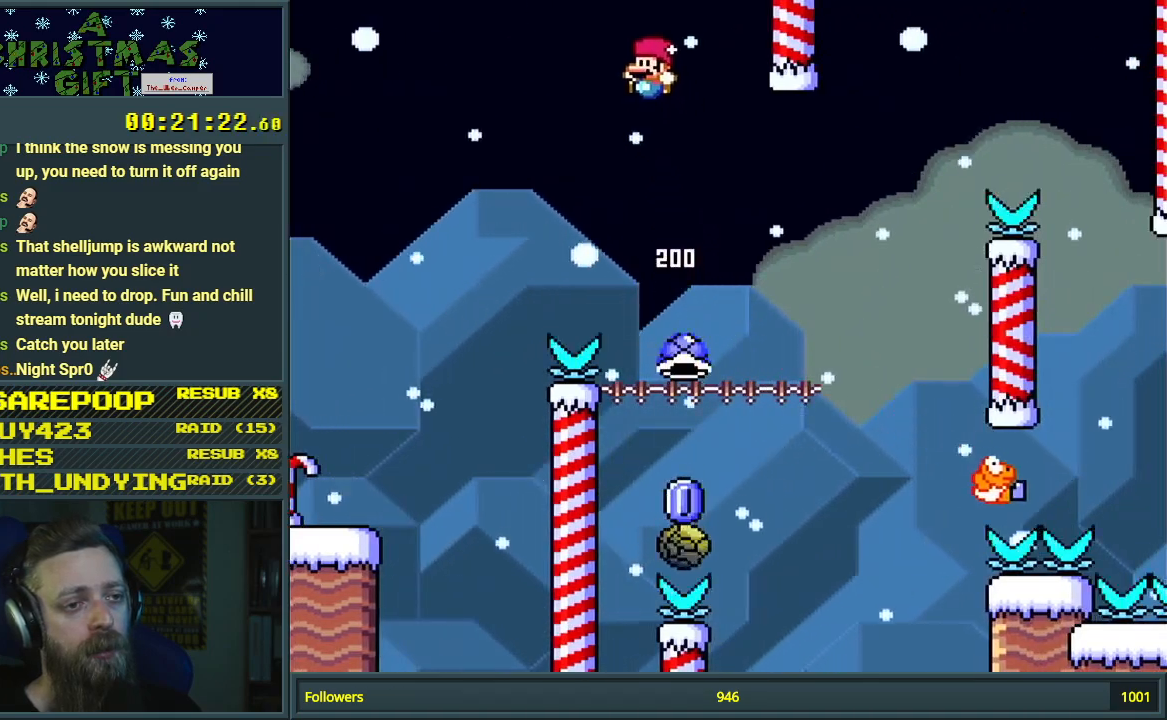
{"buttons": ["B", "X", "Y", "DPAD_LEFT"], "events": [[17, "DPAD_RIGHT", "down"], [300, "DPAD_RIGHT", "up"], [467, "DPAD_LEFT", "down"], [500, "X", "down"]]}
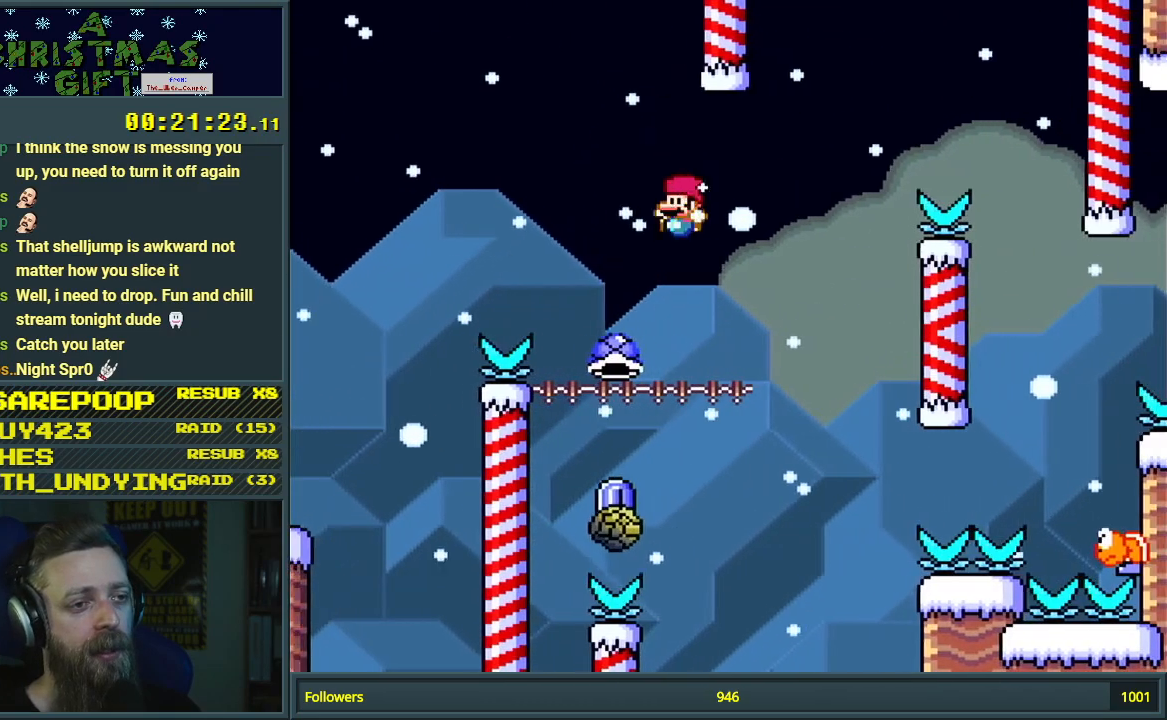
{"buttons": ["A", "DPAD_RIGHT"], "events": [[17, "A", "down"], [17, "Y", "up"], [50, "B", "up"], [183, "DPAD_LEFT", "up"], [233, "DPAD_LEFT", "down"], [367, "DPAD_LEFT", "up"], [400, "DPAD_RIGHT", "down"], [483, "X", "up"]]}
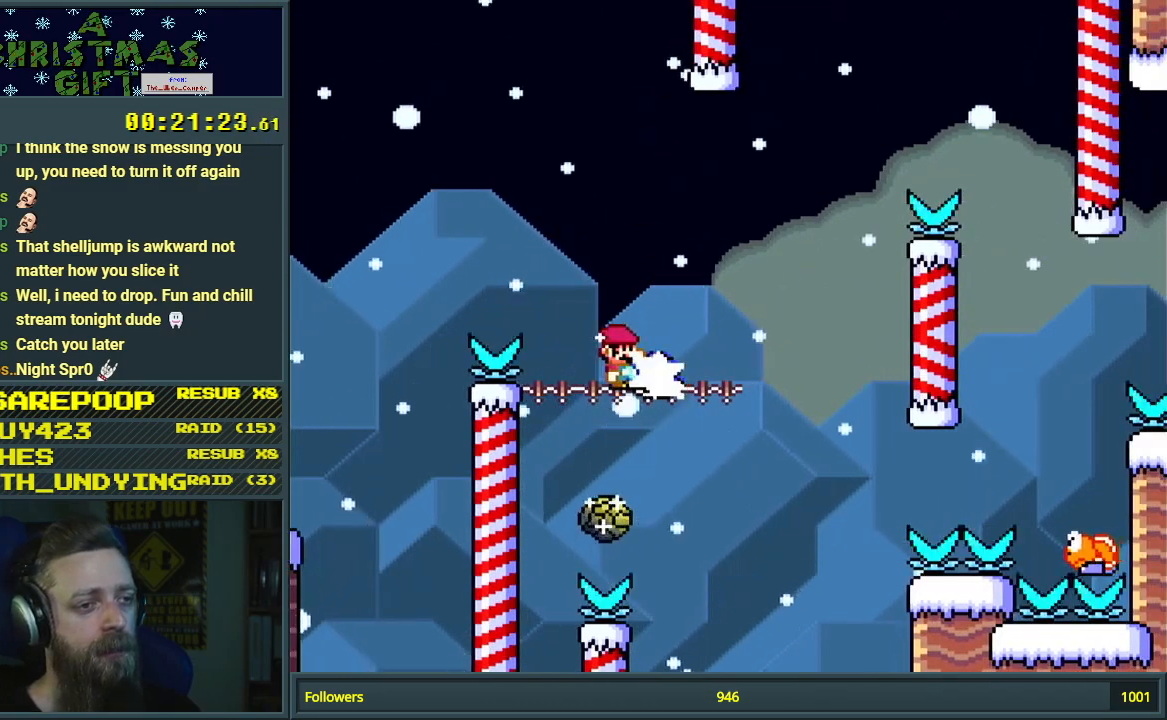
{"buttons": ["B", "Y"], "events": [[33, "A", "up"], [150, "B", "down"], [233, "Y", "down"], [433, "DPAD_RIGHT", "up"]]}
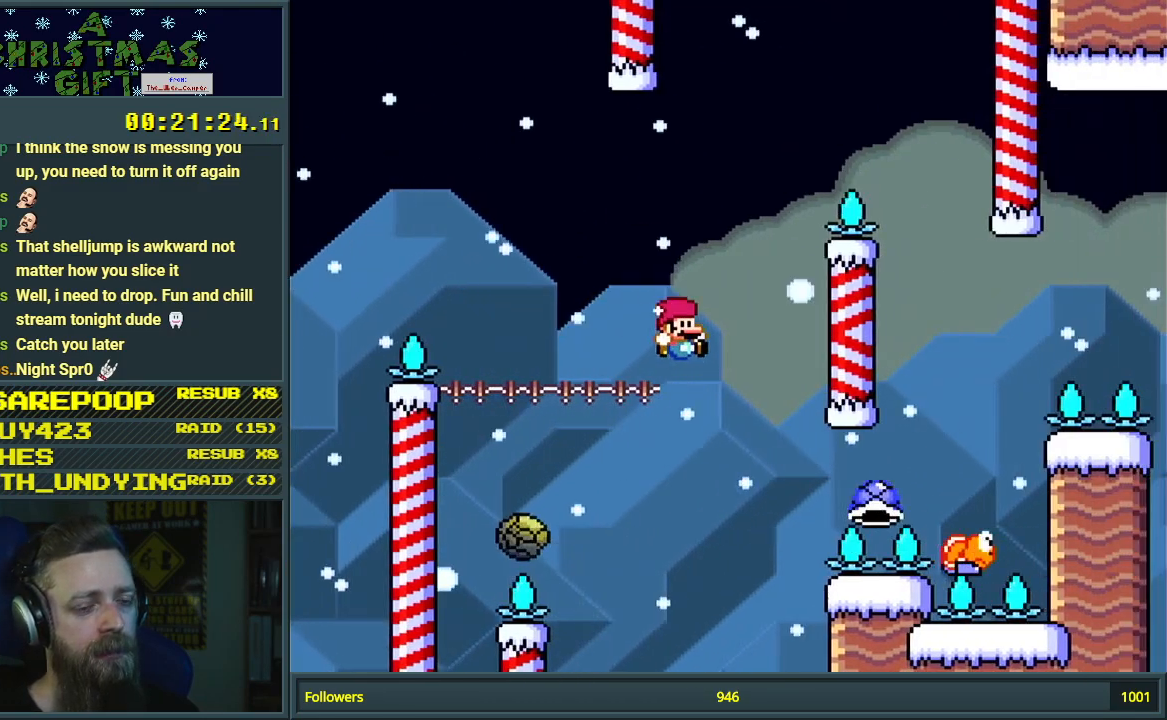
{"buttons": [], "events": [[150, "B", "up"], [150, "Y", "up"], [183, "B", "down"], [200, "B", "up"], [383, "A", "down"], [500, "A", "up"]]}
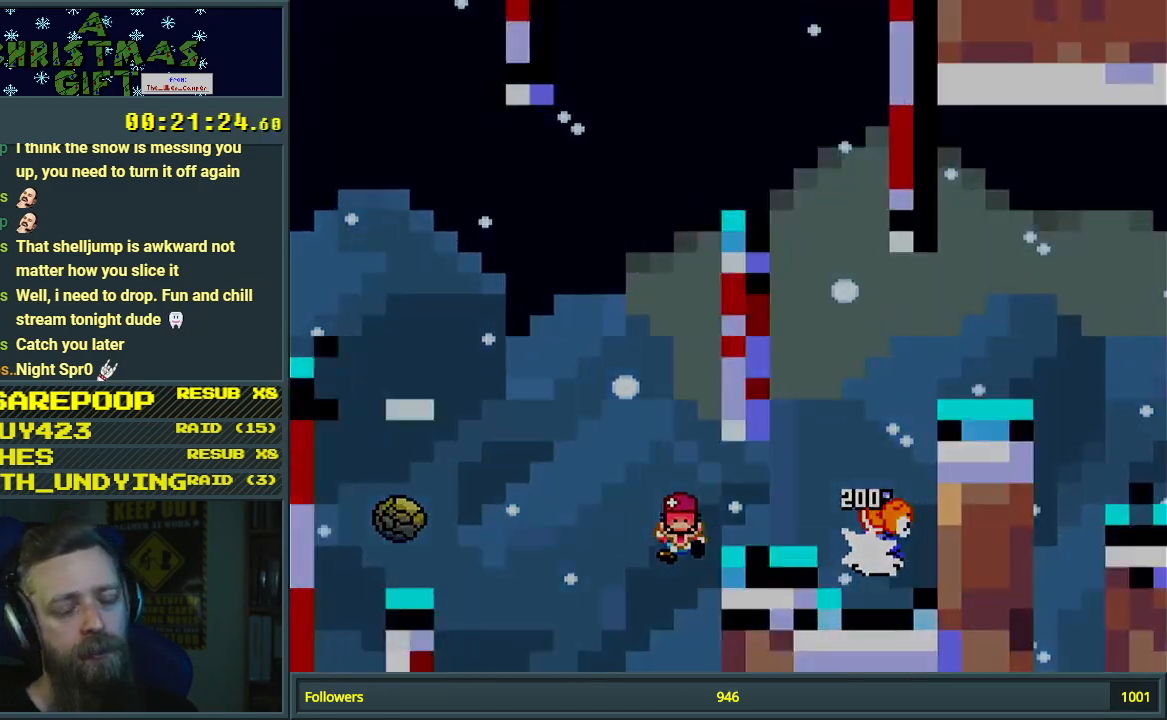
{"buttons": [], "events": [[67, "A", "down"], [150, "A", "up"], [250, "A", "down"], [400, "A", "up"]]}
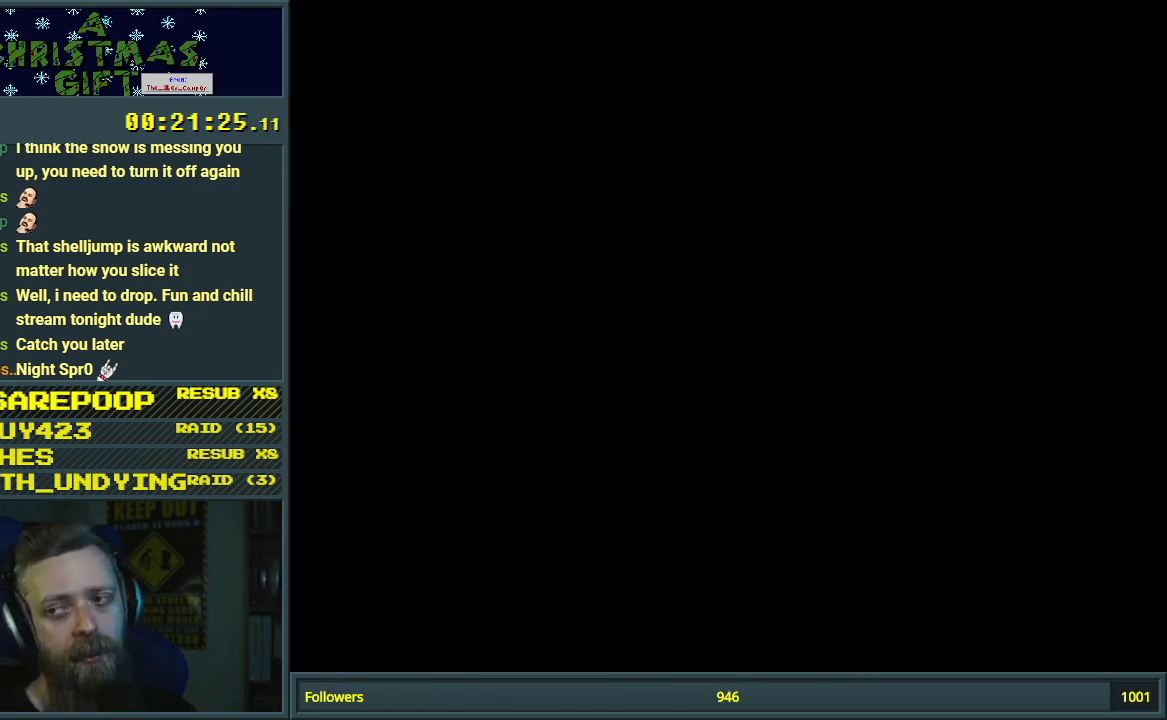
{"buttons": [], "events": []}
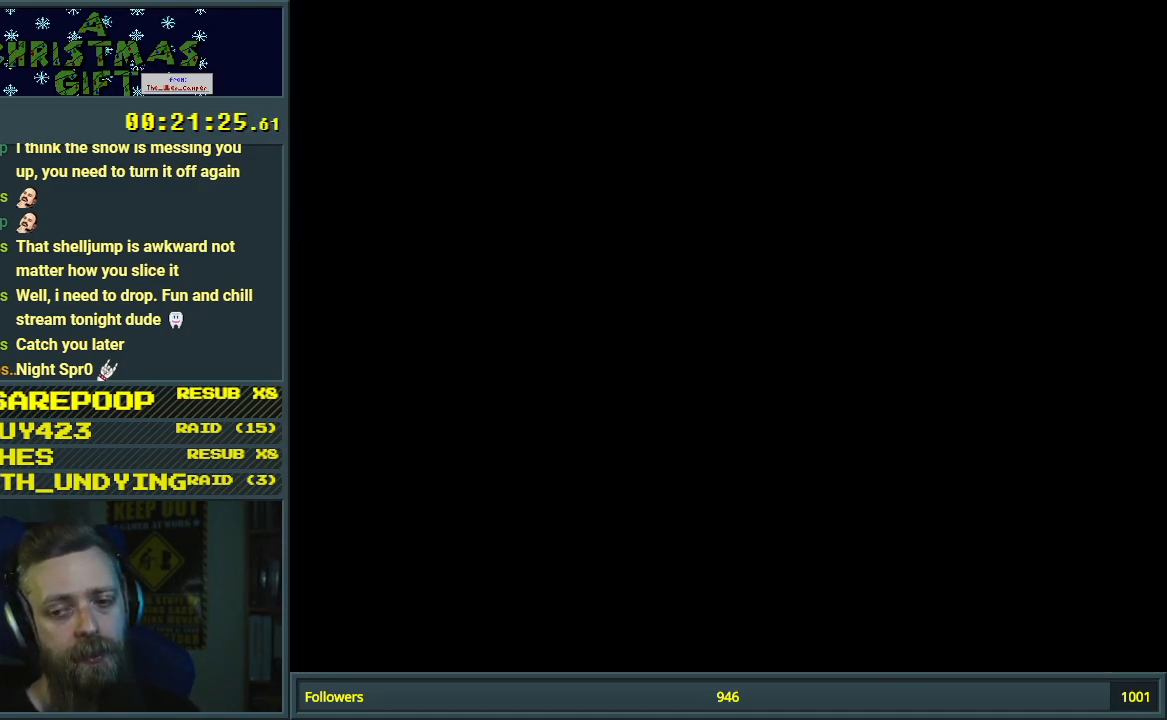
{"buttons": ["Y", "DPAD_RIGHT"], "events": [[317, "Y", "down"], [500, "DPAD_RIGHT", "down"]]}
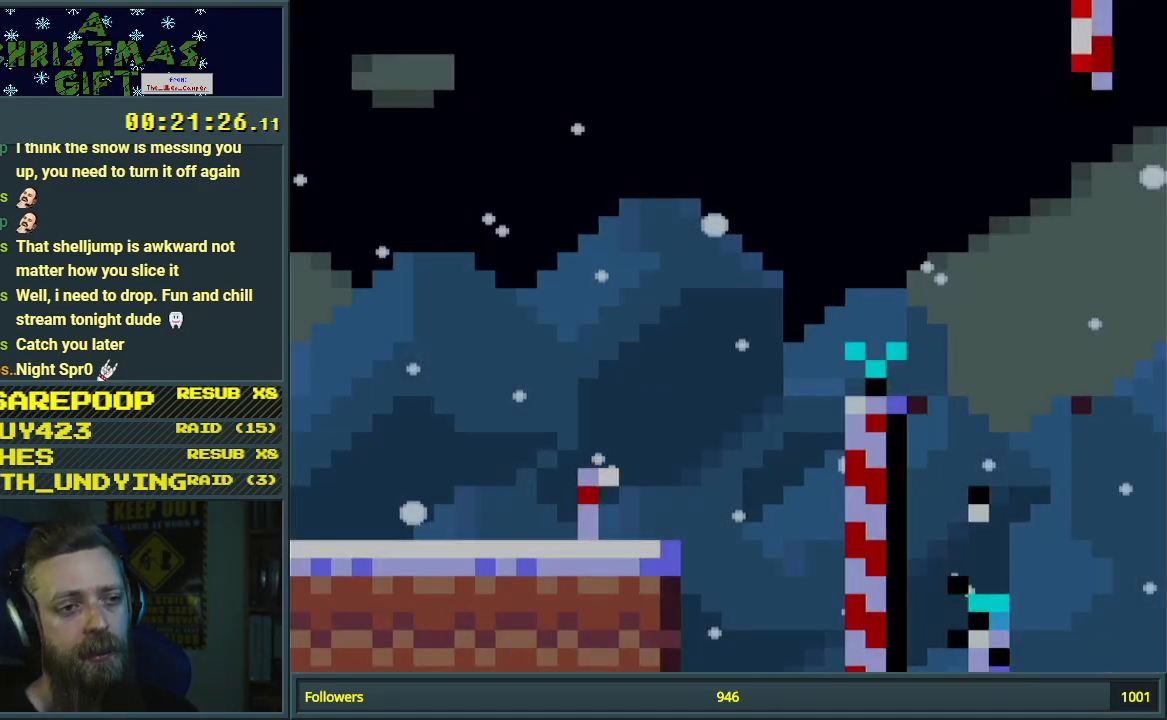
{"buttons": ["B", "Y", "DPAD_RIGHT"], "events": [[483, "B", "down"]]}
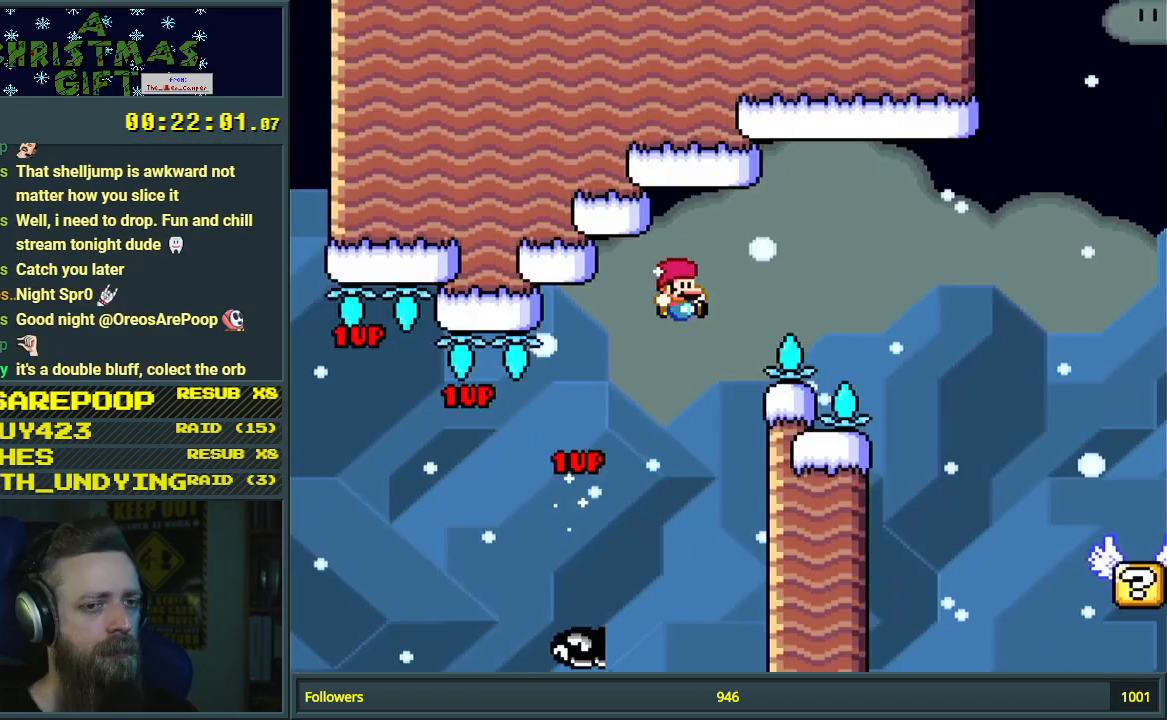
{"buttons": ["B", "Y", "DPAD_RIGHT"], "events": []}
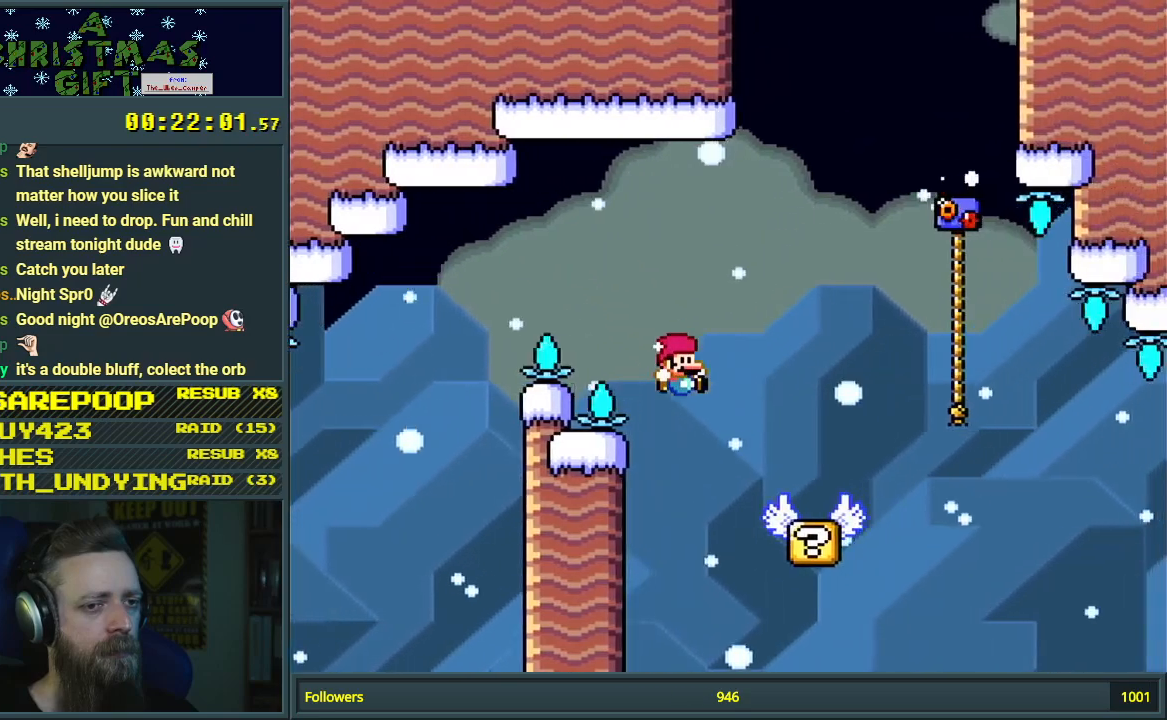
{"buttons": ["B", "Y", "DPAD_UP", "DPAD_RIGHT"], "events": [[100, "B", "up"], [200, "B", "down"], [383, "DPAD_UP", "down"]]}
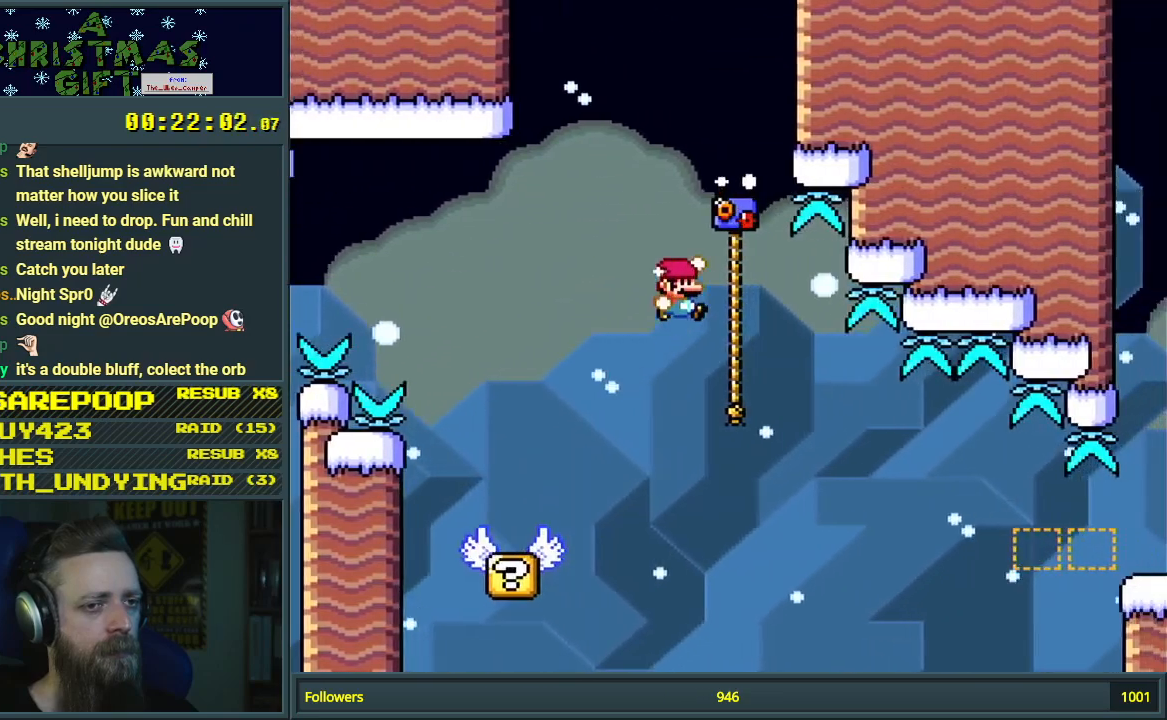
{"buttons": ["Y", "DPAD_UP", "DPAD_RIGHT"], "events": [[33, "B", "up"]]}
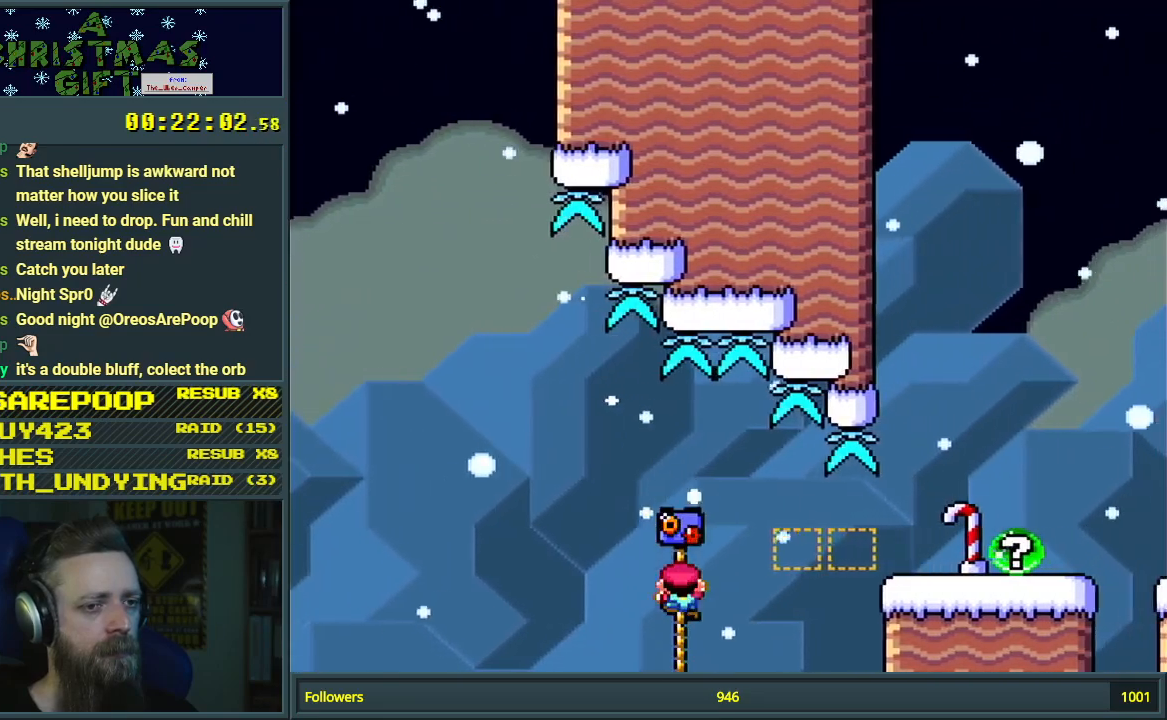
{"buttons": ["B", "Y", "DPAD_RIGHT"], "events": [[100, "B", "down"], [250, "B", "up"], [283, "DPAD_UP", "up"], [317, "B", "down"]]}
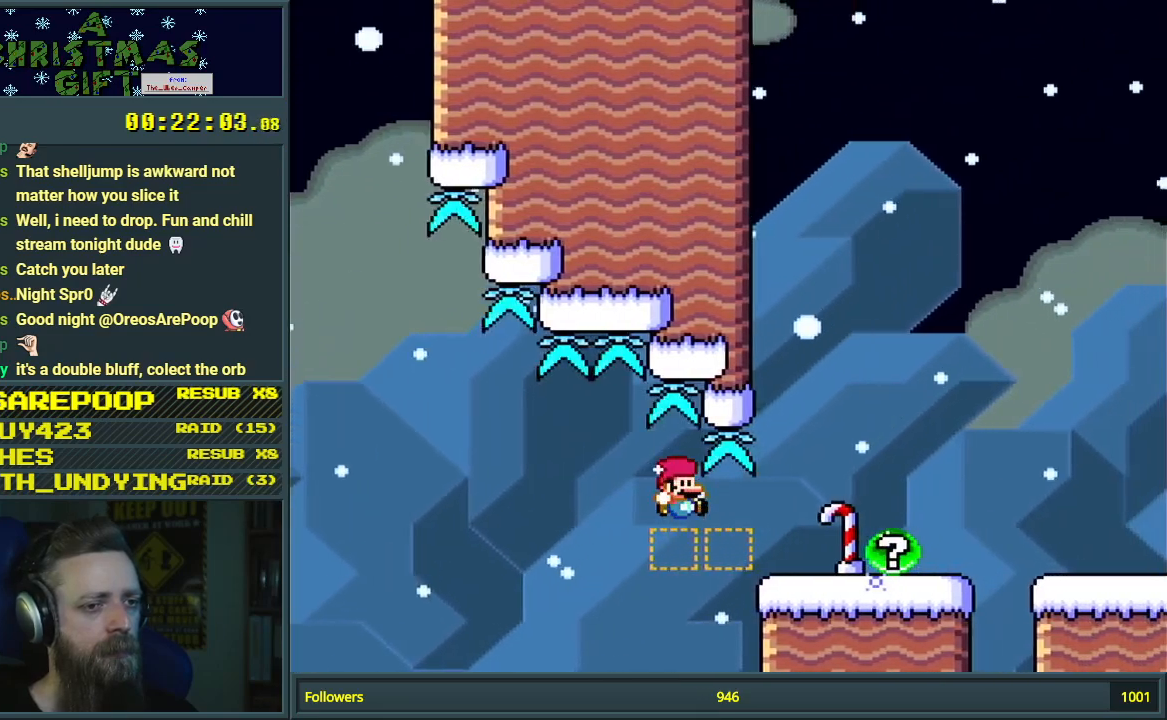
{"buttons": ["B", "Y", "DPAD_LEFT"], "events": [[267, "DPAD_RIGHT", "up"], [300, "DPAD_LEFT", "down"]]}
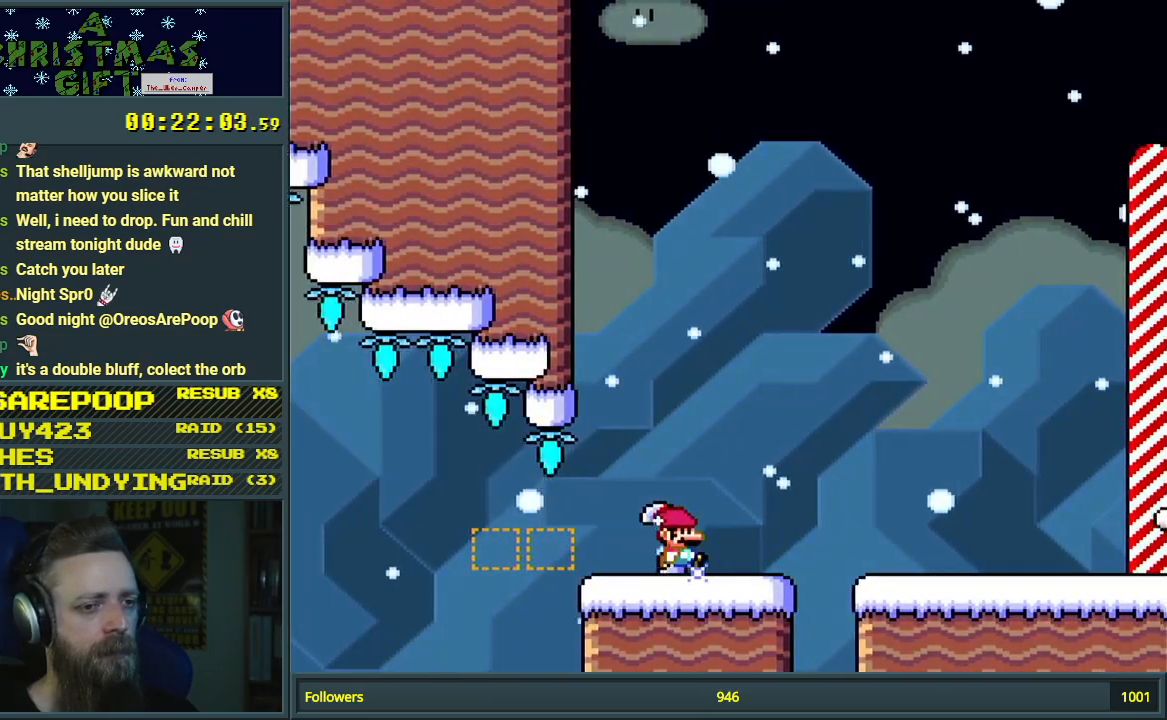
{"buttons": ["Y"], "events": [[67, "DPAD_LEFT", "up"], [300, "B", "up"]]}
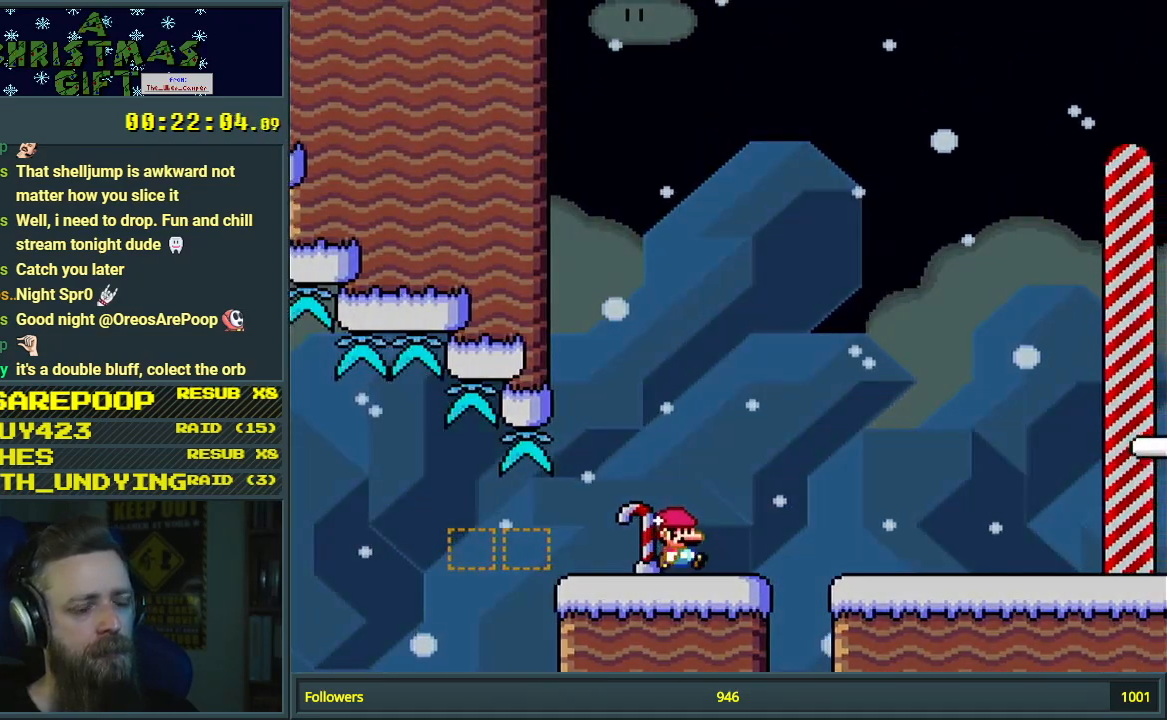
{"buttons": ["Y"], "events": []}
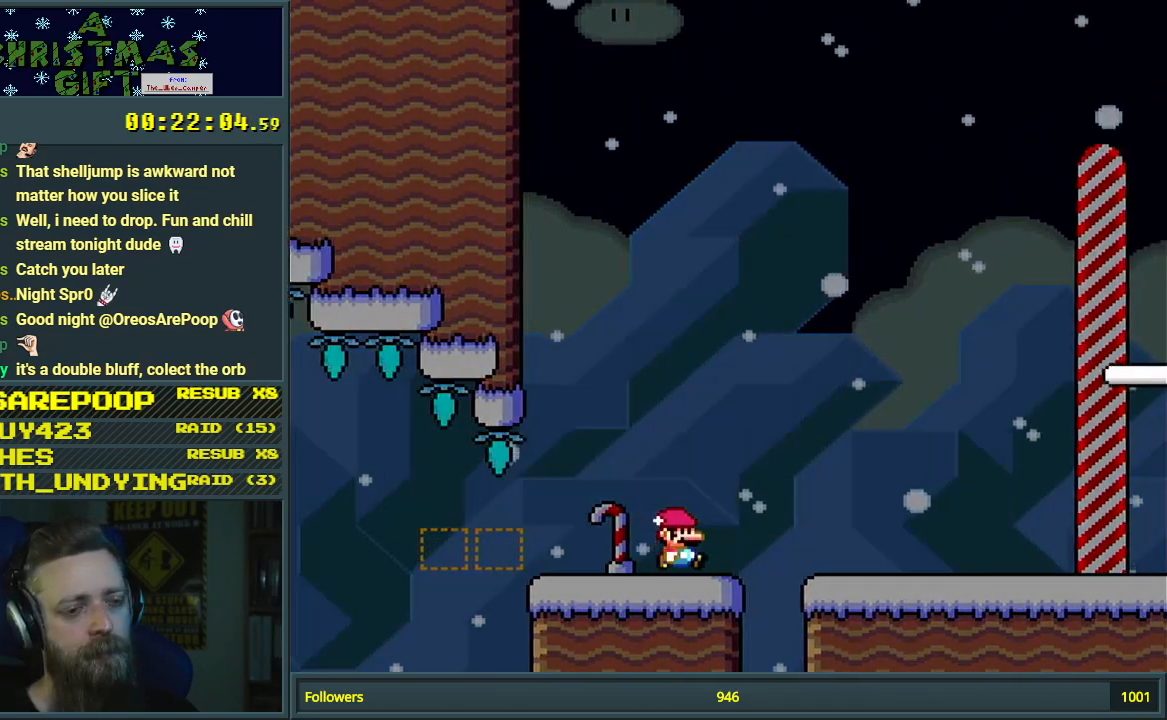
{"buttons": [], "events": [[283, "Y", "up"]]}
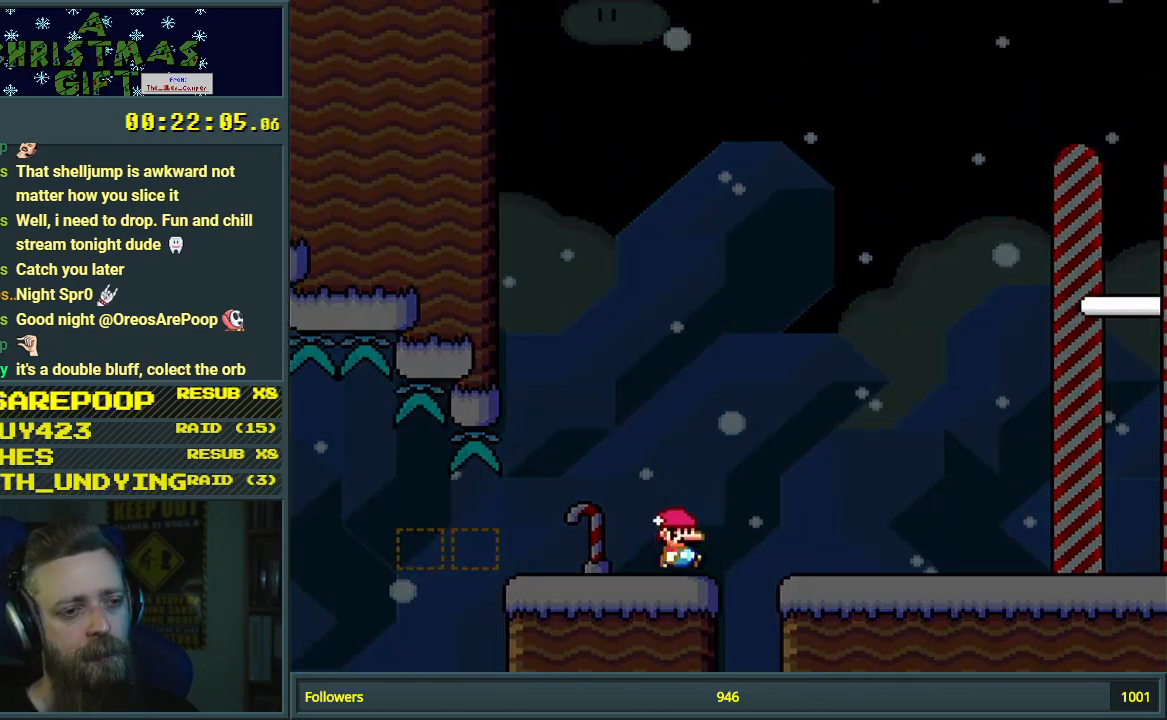
{"buttons": [], "events": []}
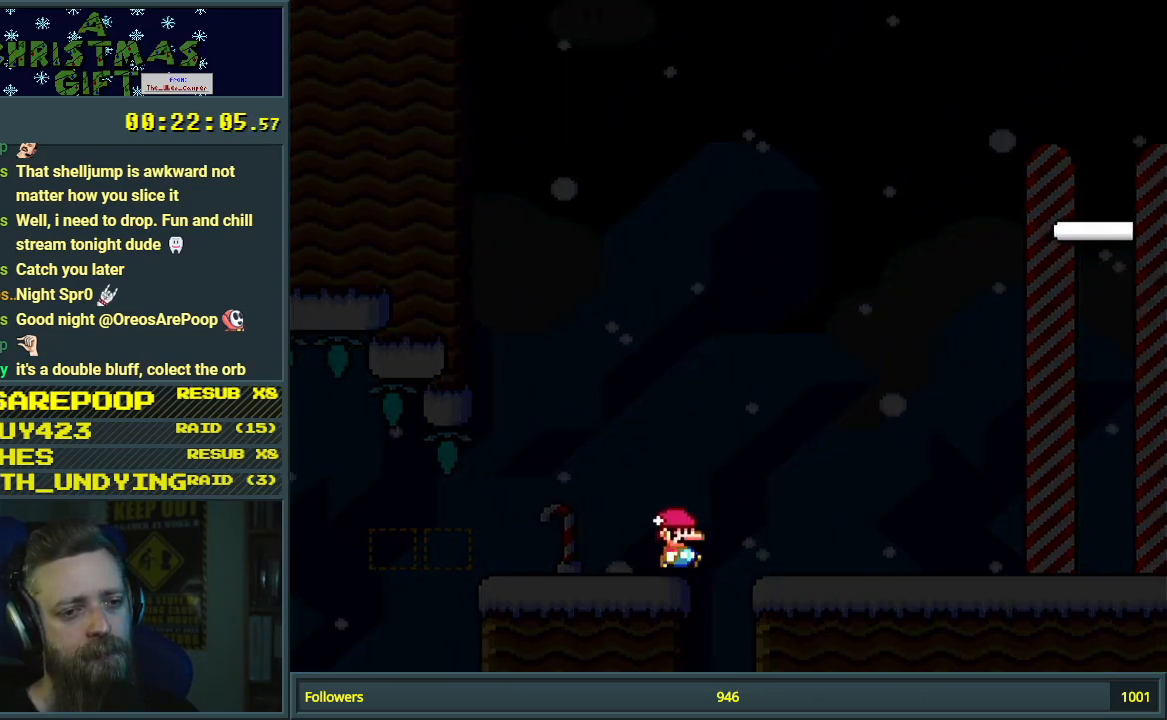
{"buttons": [], "events": []}
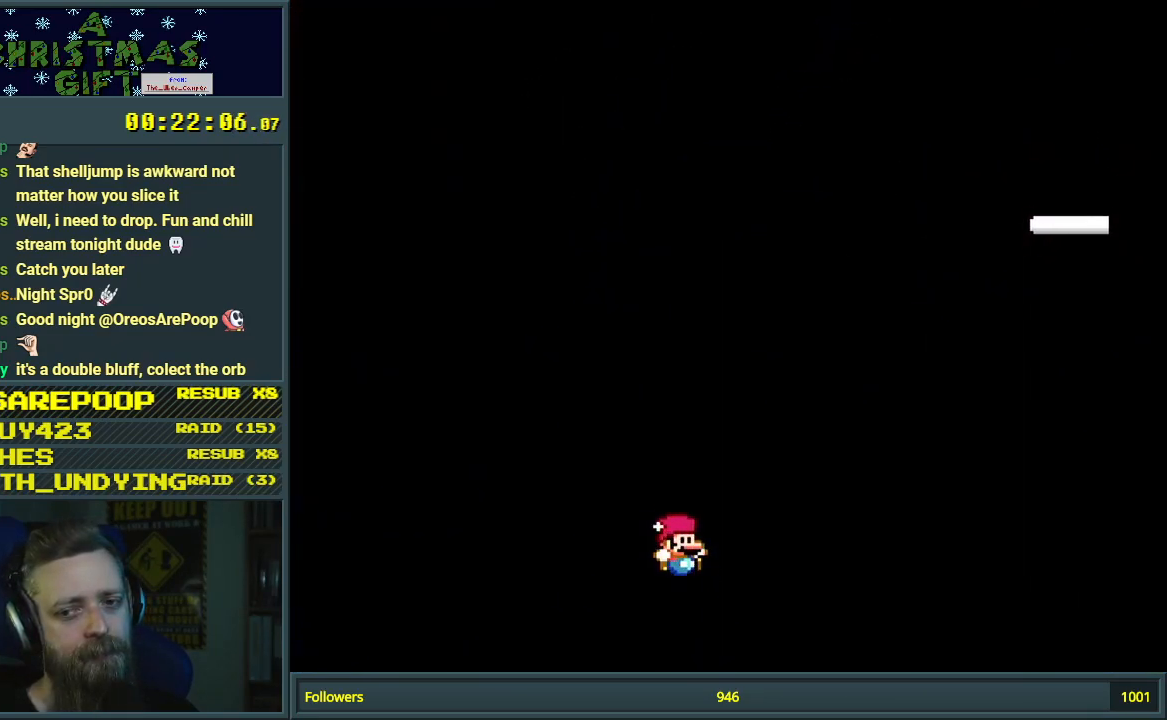
{"buttons": [], "events": []}